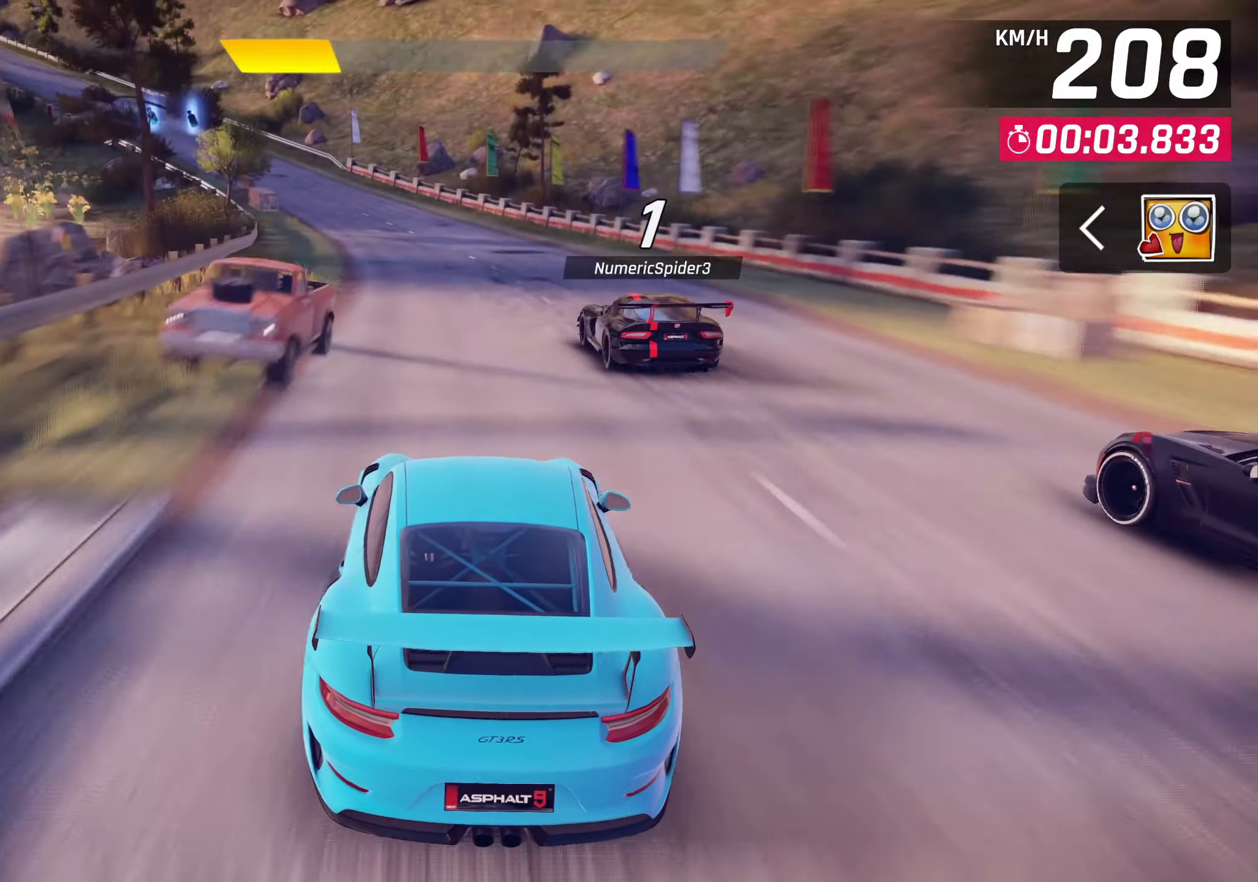
Gameplay with a controller (PlayStation layout); each line is a JSON object with the inputs held at the frame after it. "events" lists button and stick changes between this image and that frame as [ms after this image, input, new state], when the widget could be followed in between. Not read: right_stick.
{"buttons": [], "left_stick": "center", "events": [[83, "left_stick", "left"], [250, "left_stick", "center"]]}
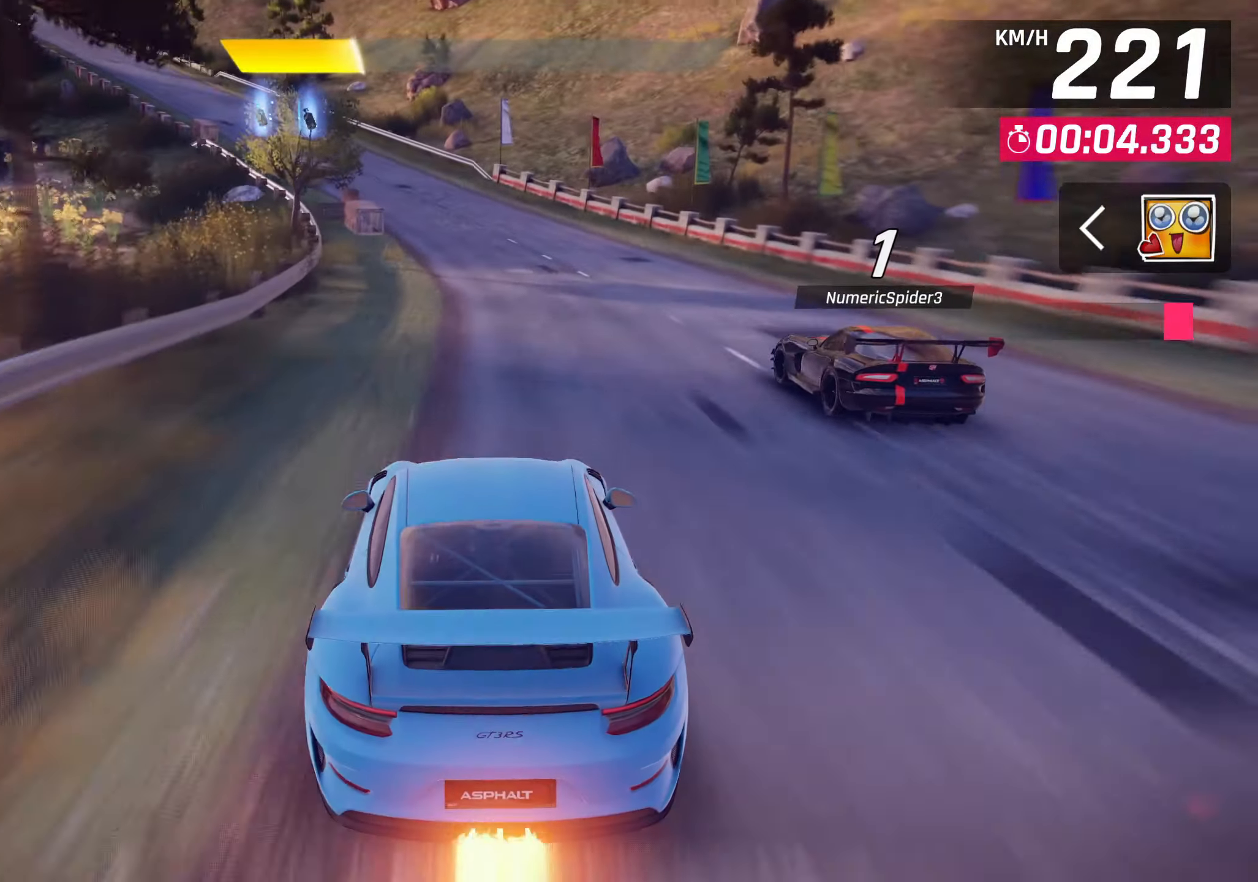
{"buttons": [], "left_stick": "center", "events": []}
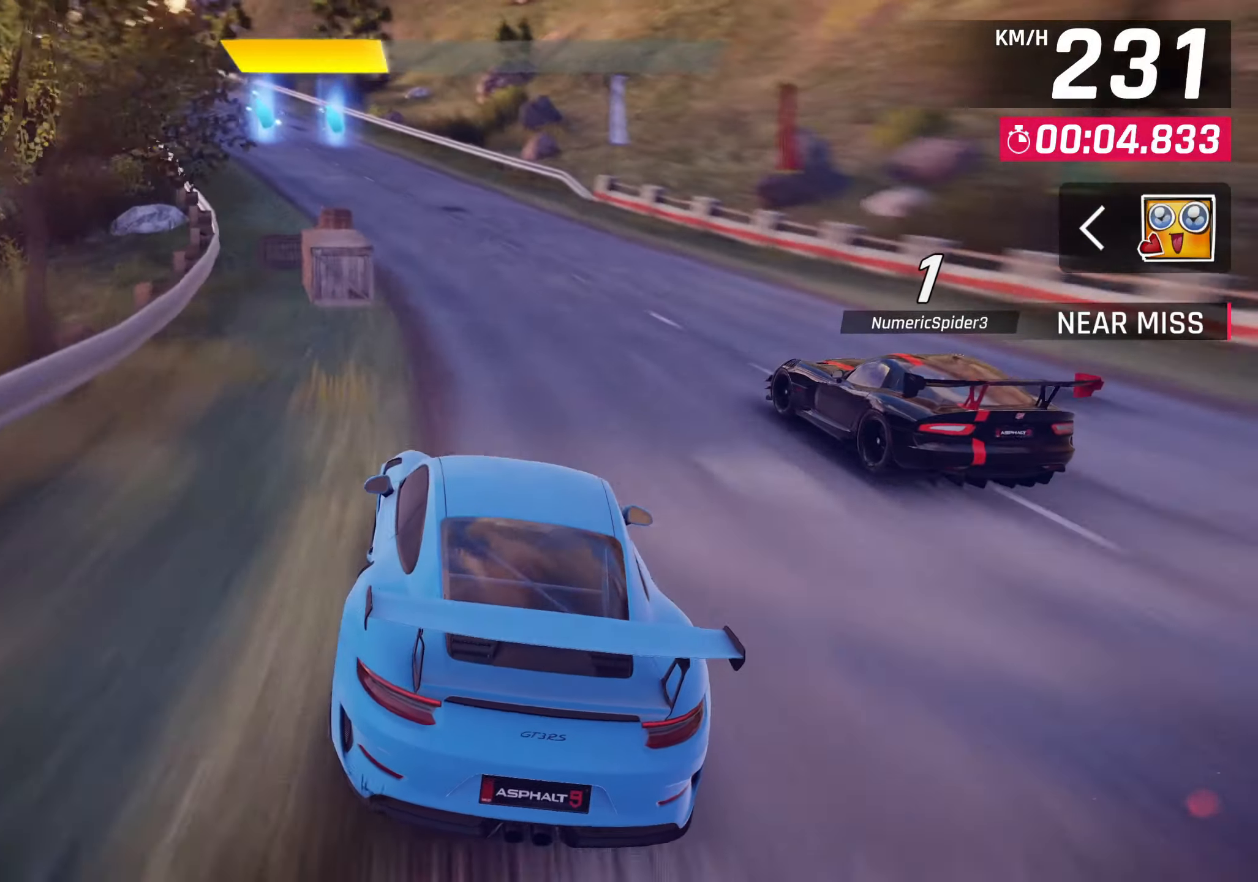
{"buttons": [], "left_stick": "center", "events": [[100, "CROSS", "down"], [117, "R1", "down"], [267, "R1", "up"], [283, "CROSS", "up"]]}
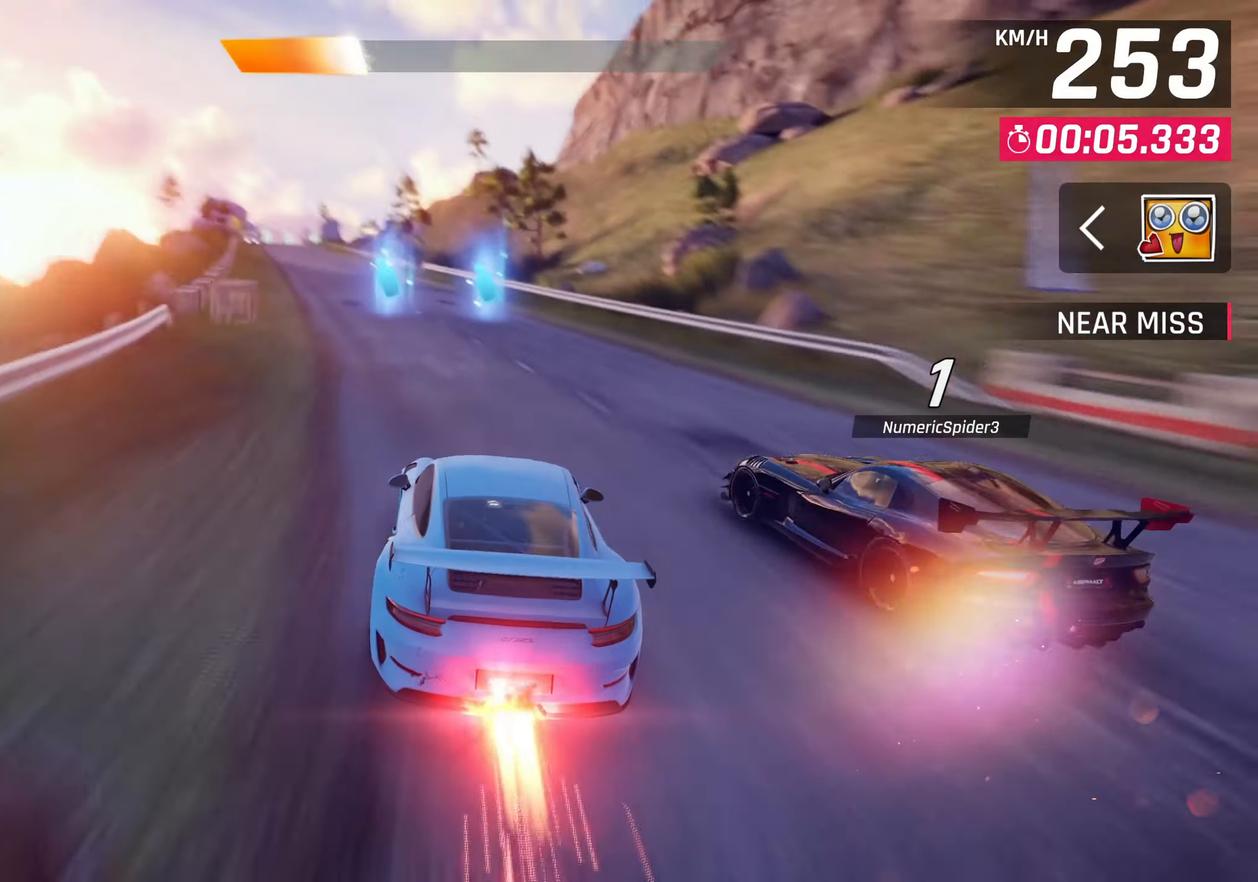
{"buttons": [], "left_stick": "center", "events": []}
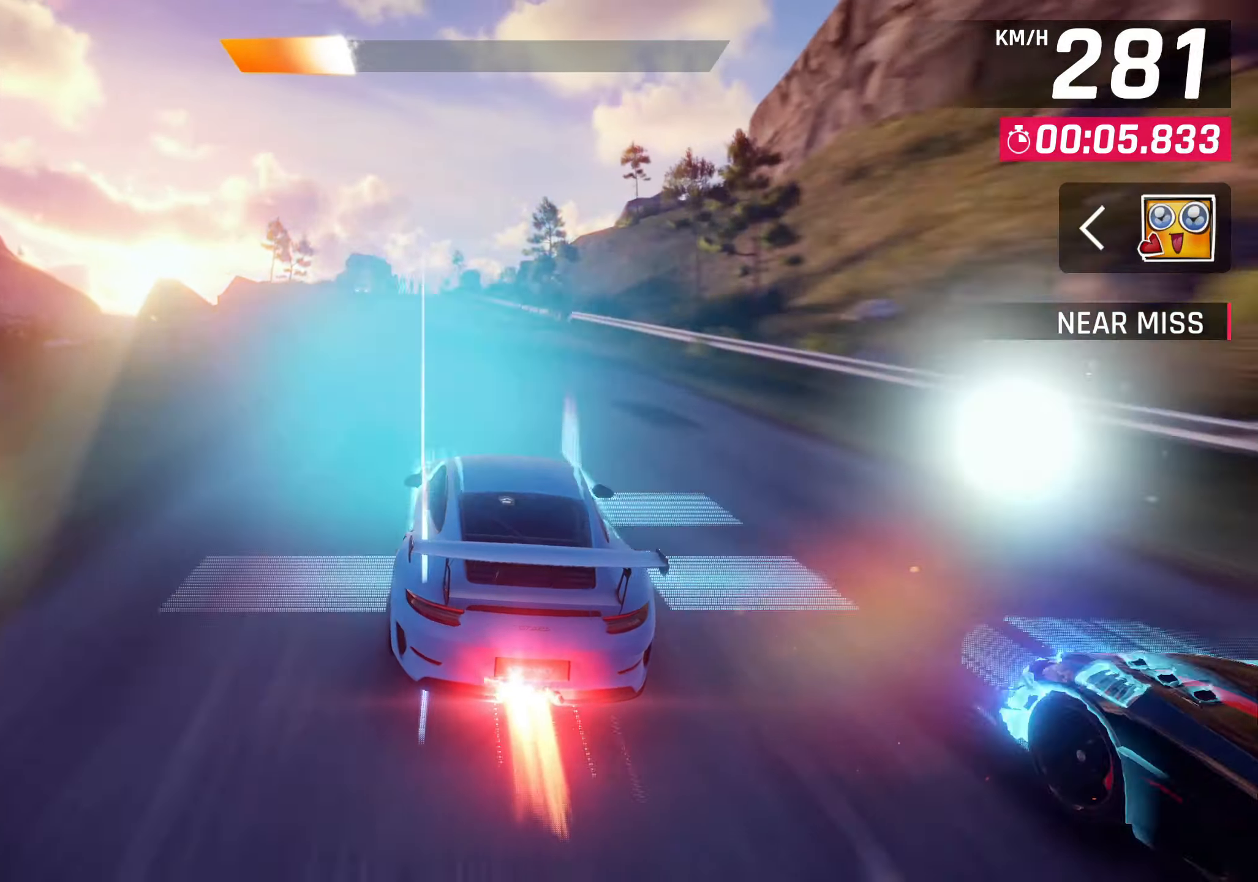
{"buttons": [], "left_stick": "center", "events": []}
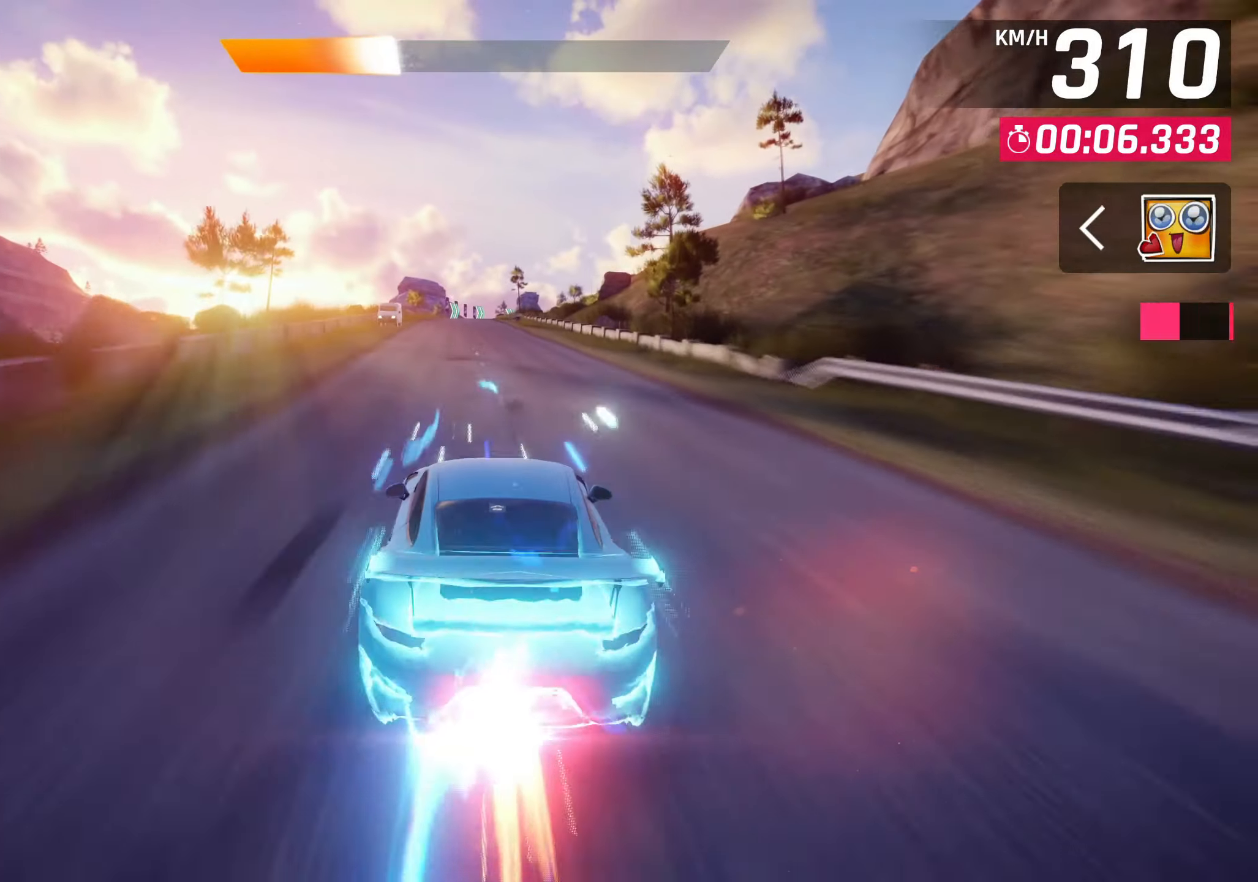
{"buttons": ["CROSS"], "left_stick": "center", "events": [[450, "CROSS", "down"]]}
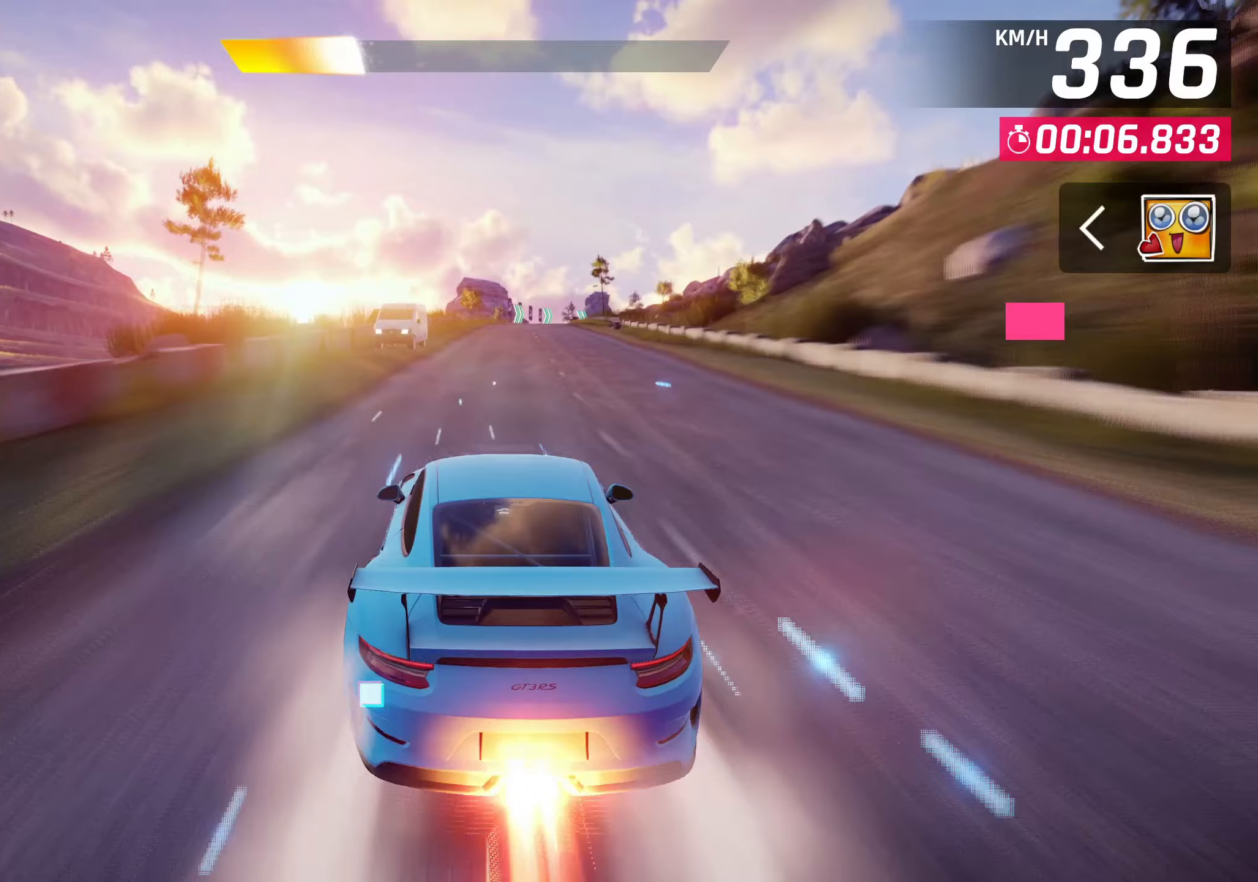
{"buttons": [], "left_stick": "right", "events": [[67, "CROSS", "up"], [300, "CROSS", "down"], [400, "CROSS", "up"], [450, "left_stick", "right"]]}
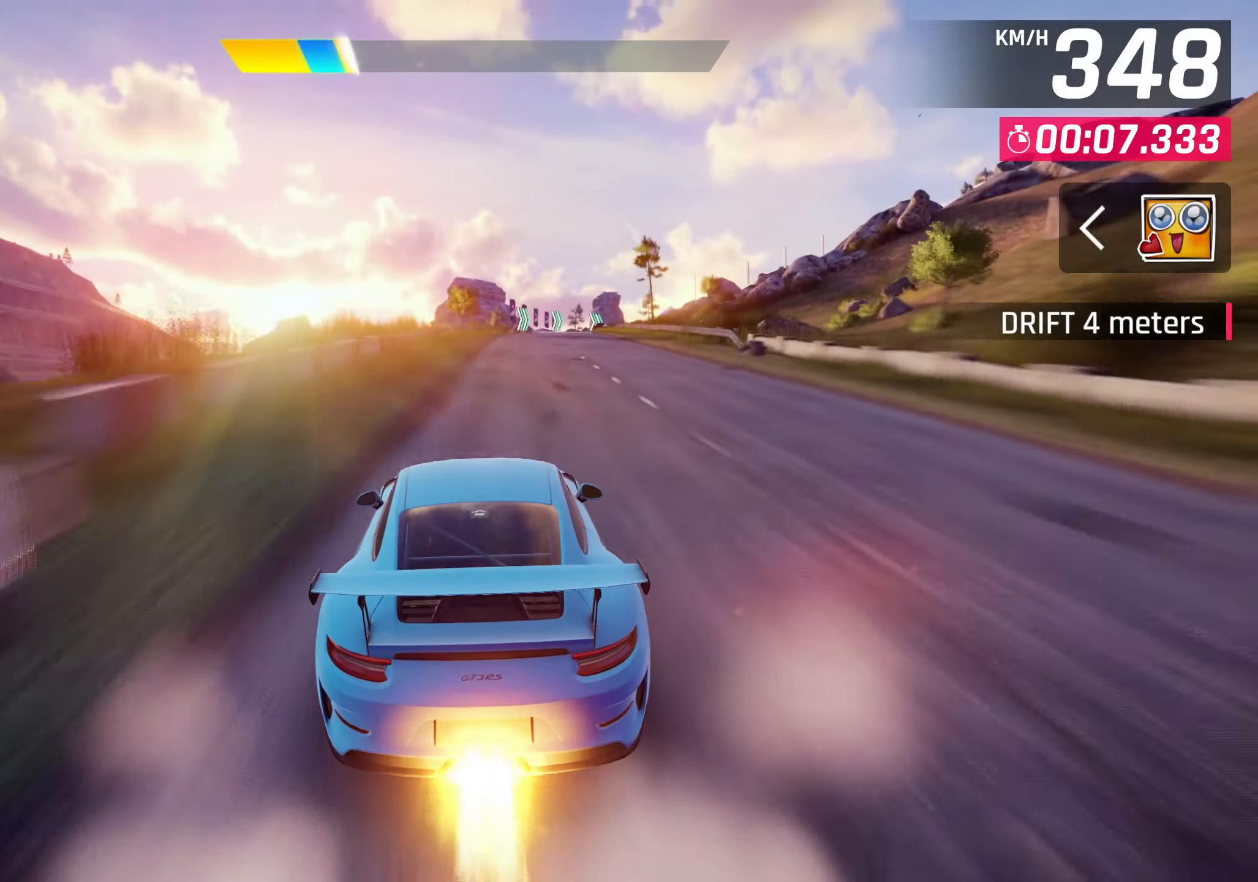
{"buttons": ["CROSS"], "left_stick": "right", "events": [[117, "CROSS", "down"], [233, "CROSS", "up"], [467, "CROSS", "down"]]}
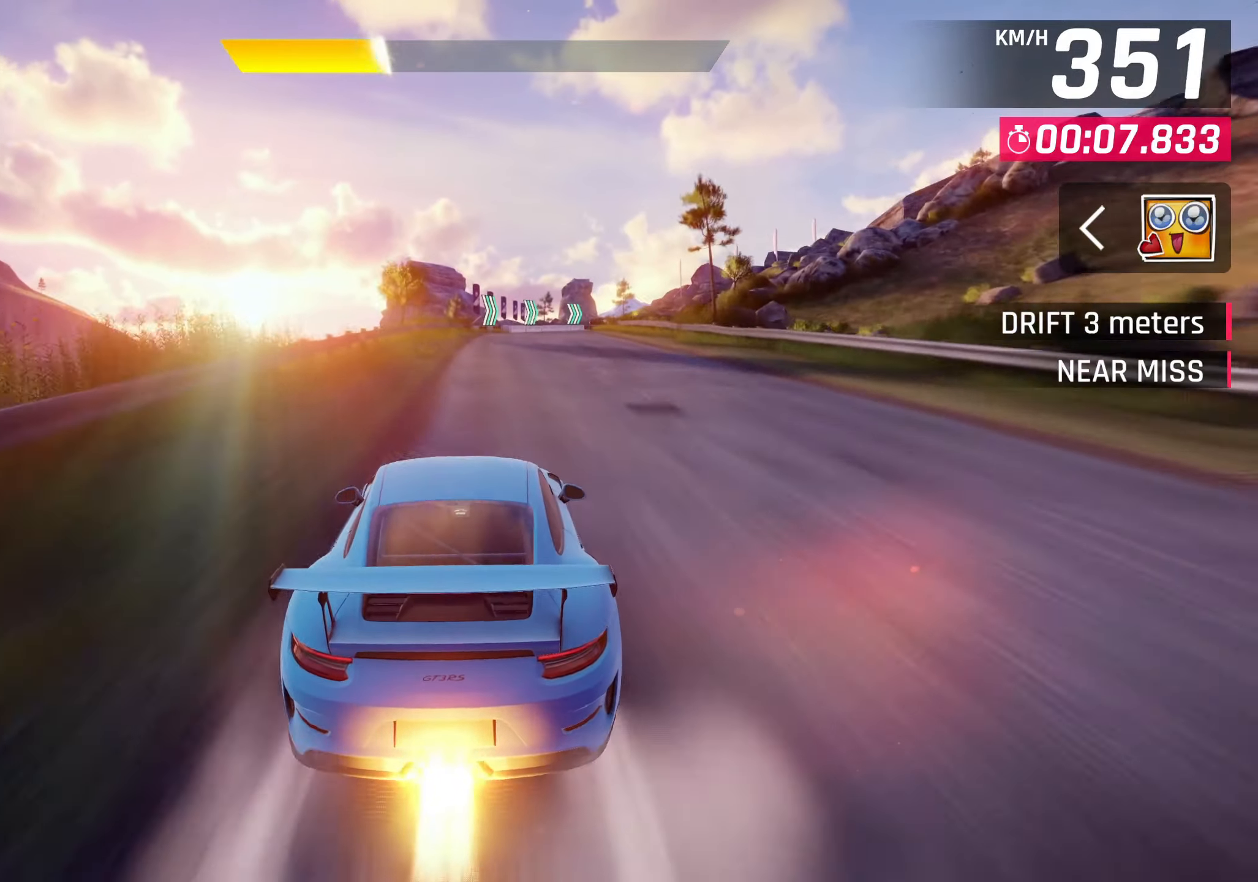
{"buttons": [], "left_stick": "right", "events": [[67, "CROSS", "up"], [300, "CROSS", "down"], [417, "CROSS", "up"]]}
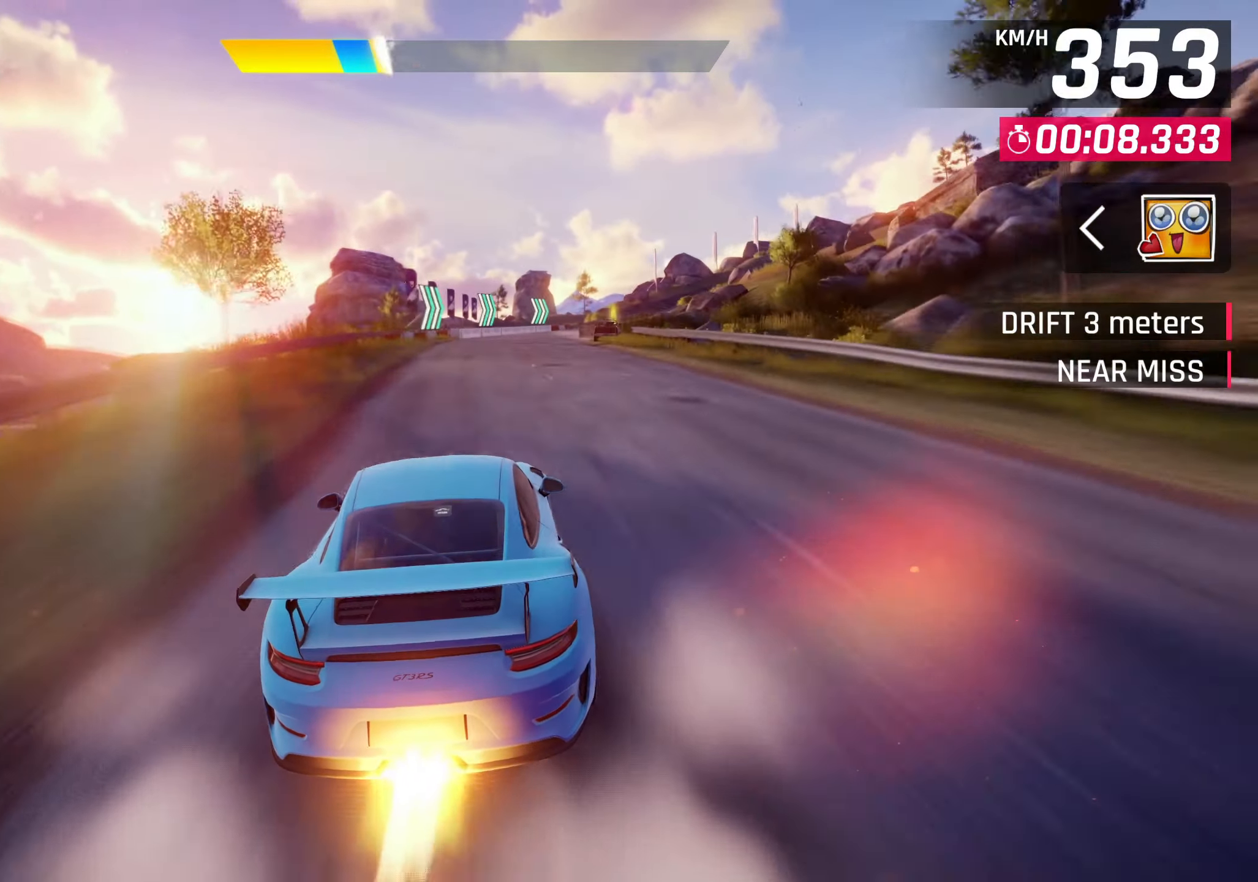
{"buttons": [], "left_stick": "right", "events": [[133, "CROSS", "down"], [250, "CROSS", "up"]]}
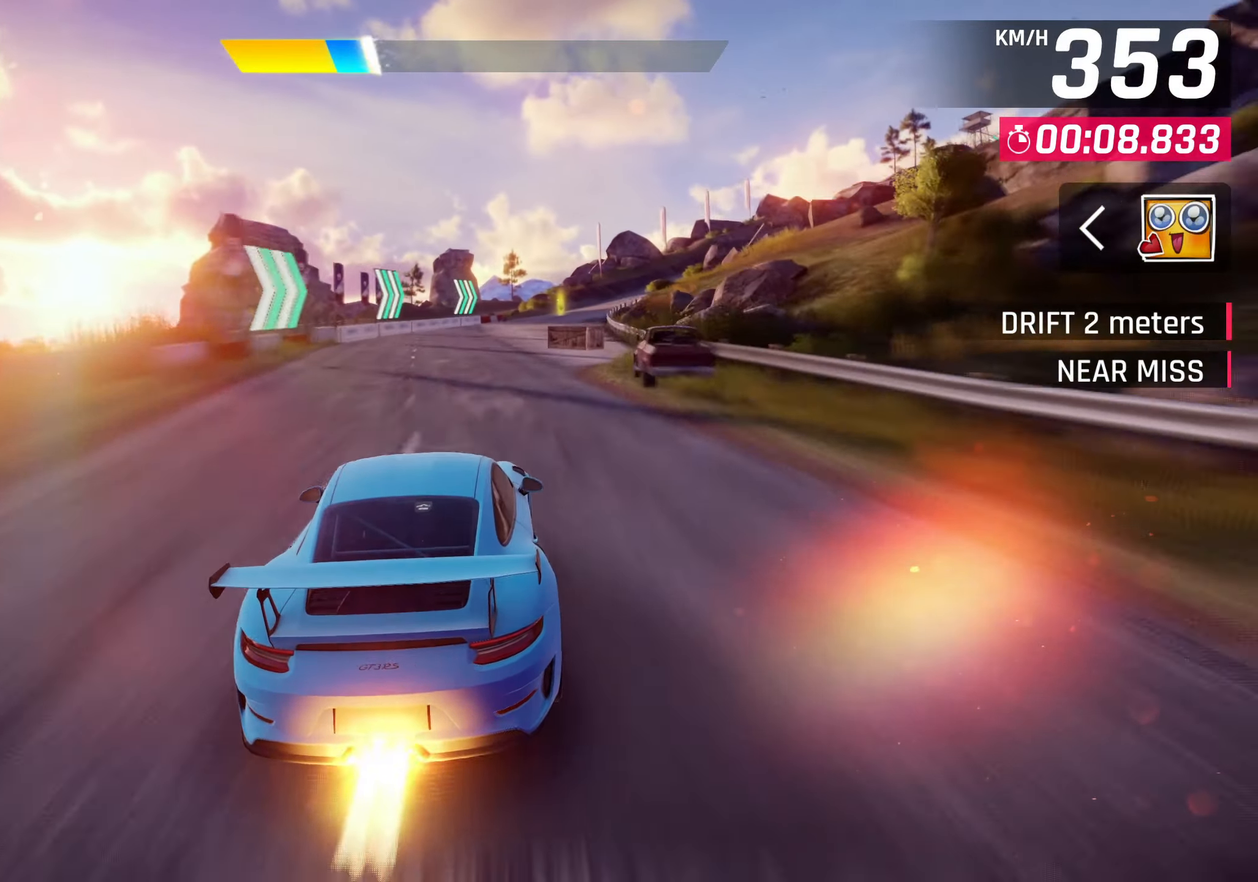
{"buttons": [], "left_stick": "center", "events": [[50, "CROSS", "down"], [150, "CROSS", "up"], [267, "left_stick", "center"], [367, "CROSS", "down"], [500, "CROSS", "up"]]}
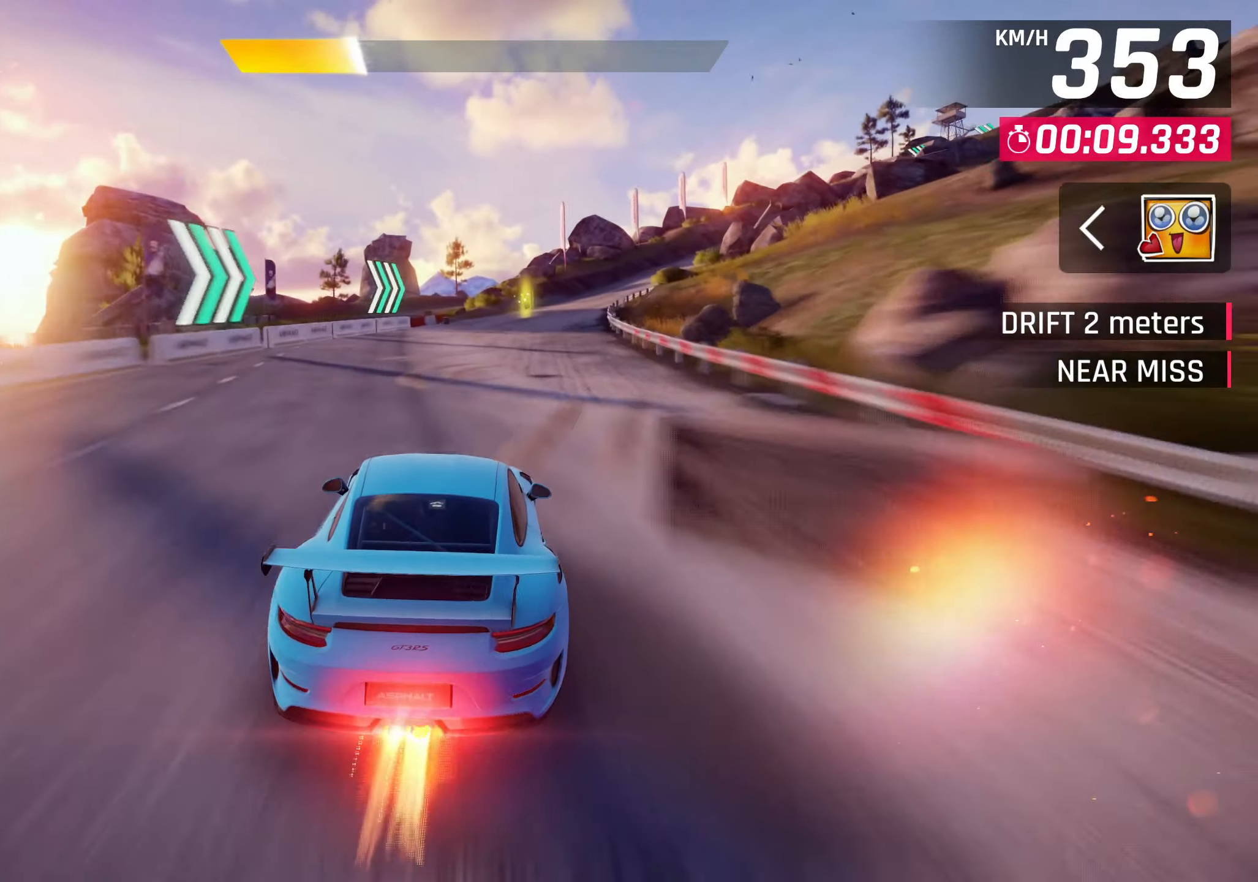
{"buttons": [], "left_stick": "right", "events": [[300, "left_stick", "right"]]}
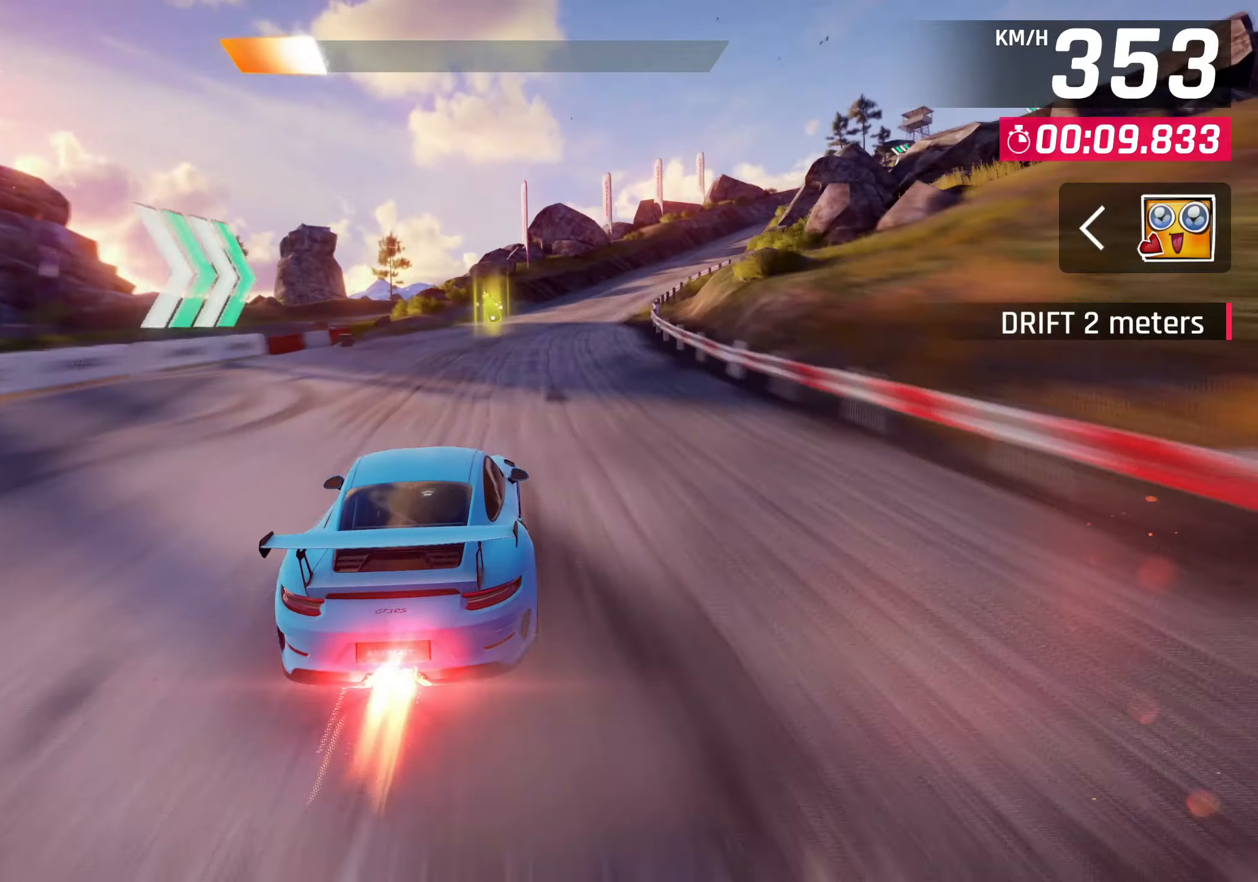
{"buttons": [], "left_stick": "right", "events": [[183, "CROSS", "down"], [233, "CROSS", "up"]]}
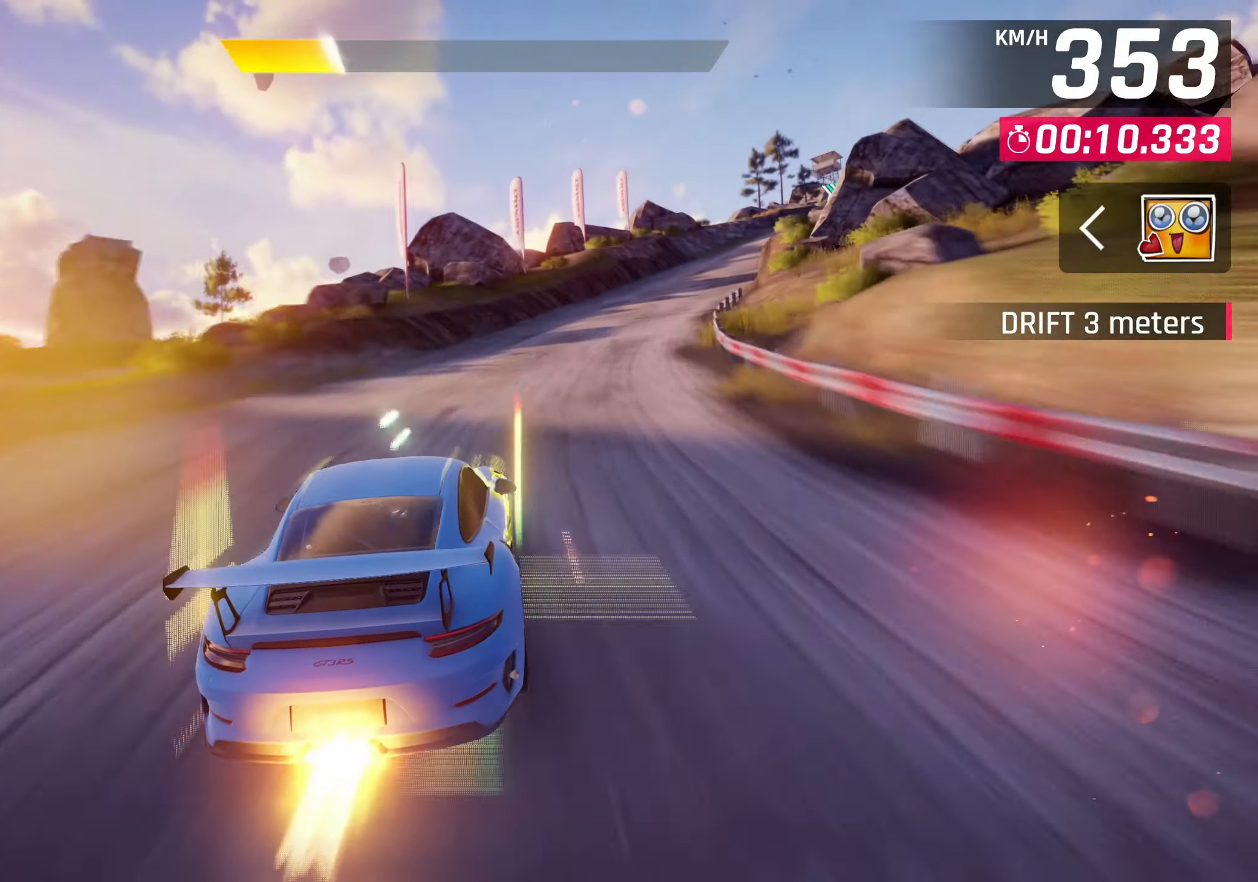
{"buttons": [], "left_stick": "right", "events": [[283, "CROSS", "down"], [333, "CROSS", "up"]]}
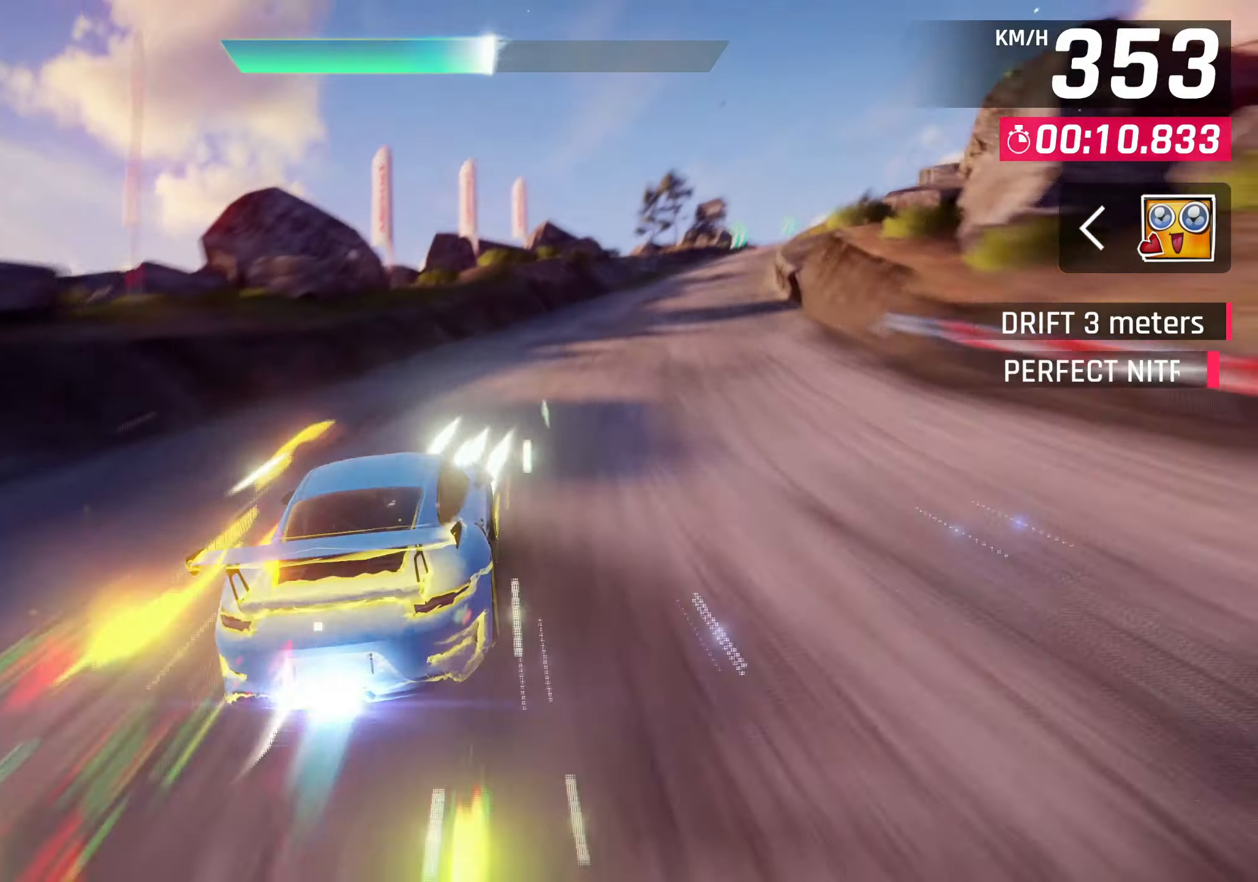
{"buttons": [], "left_stick": "right", "events": []}
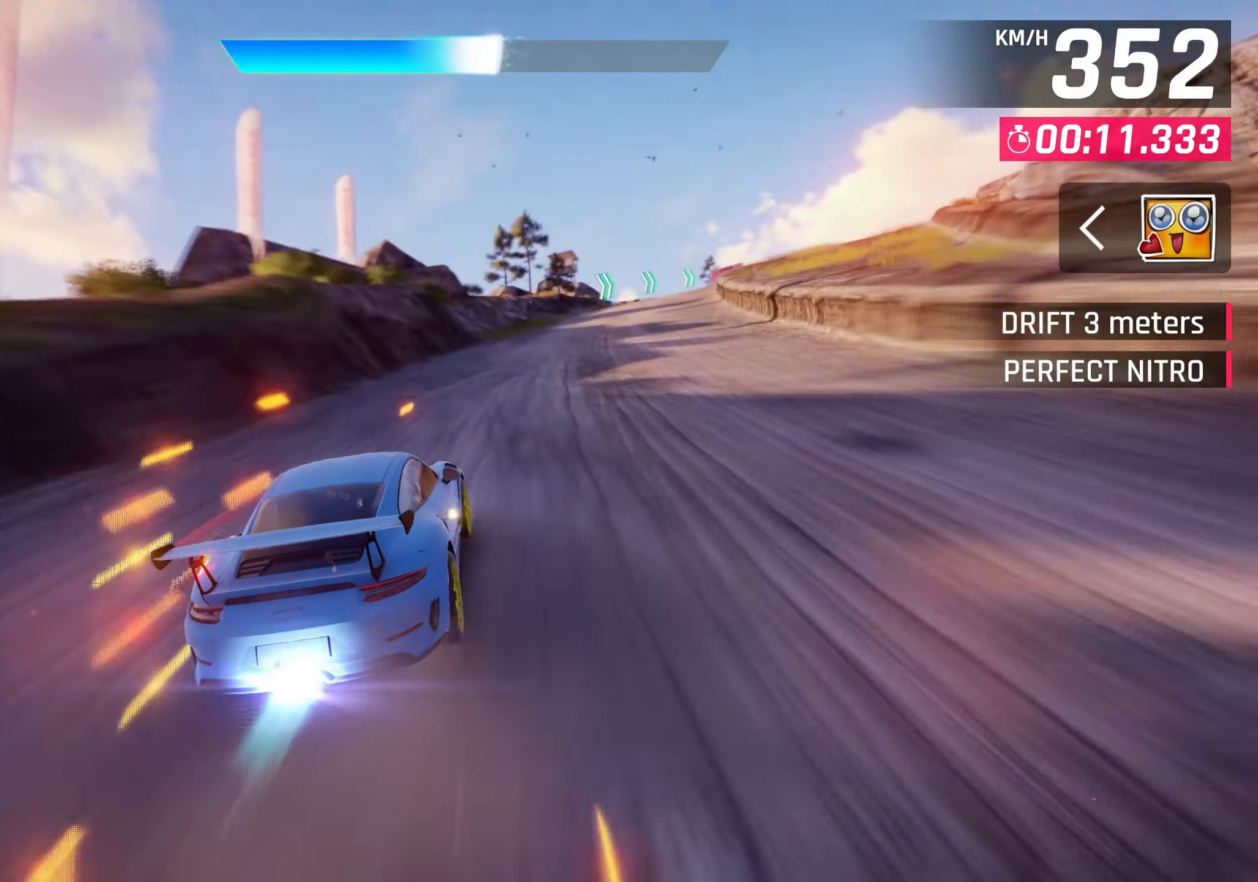
{"buttons": [], "left_stick": "up-right", "events": [[500, "left_stick", "up-right"]]}
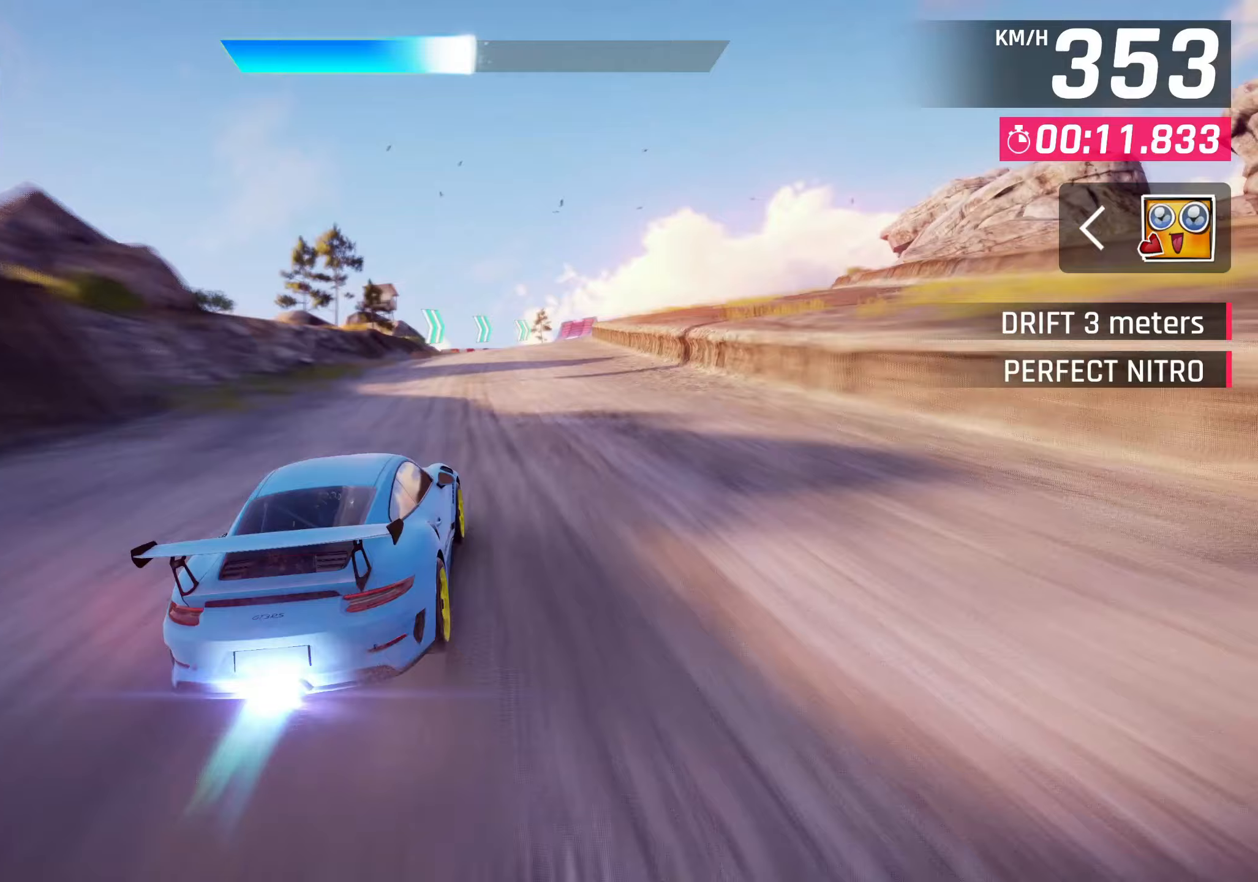
{"buttons": [], "left_stick": "center", "events": [[200, "left_stick", "center"]]}
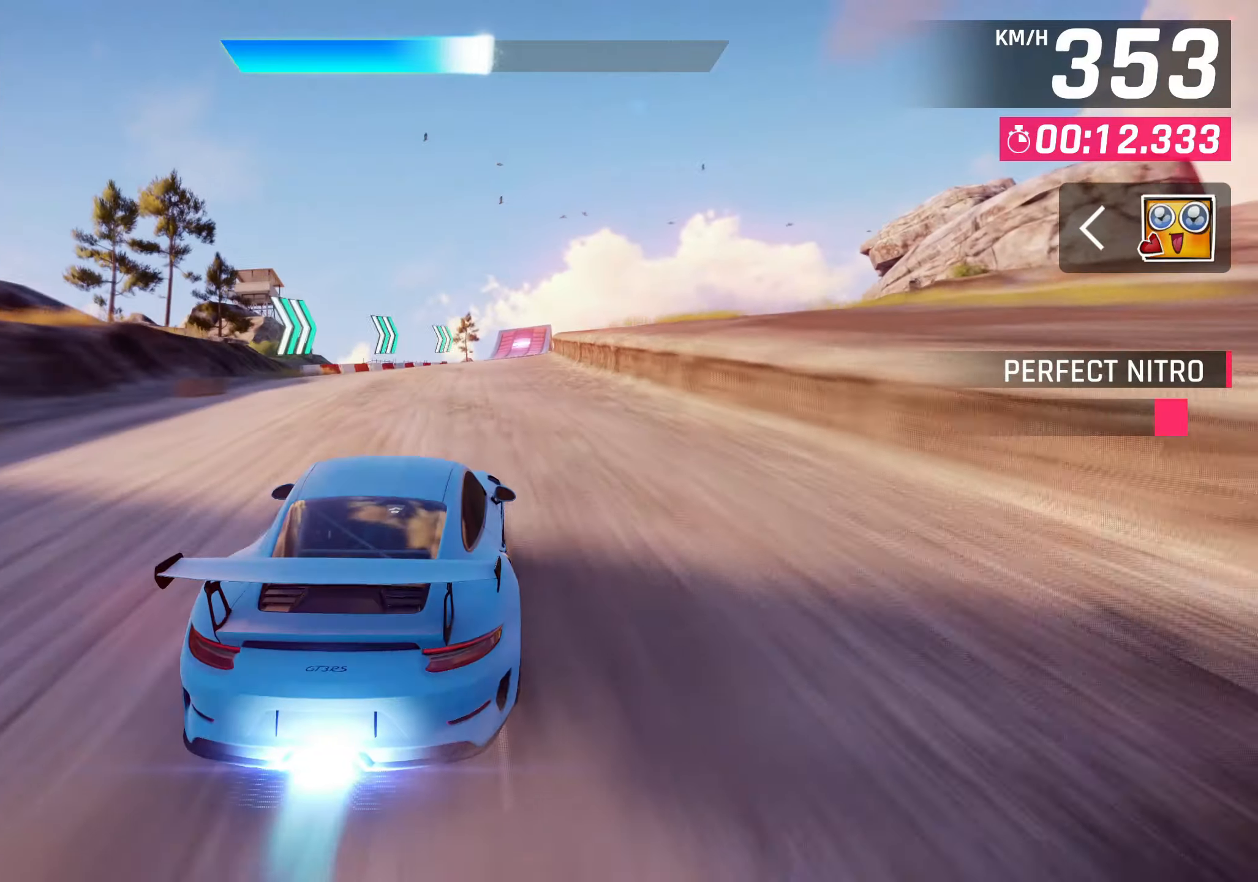
{"buttons": [], "left_stick": "center", "events": []}
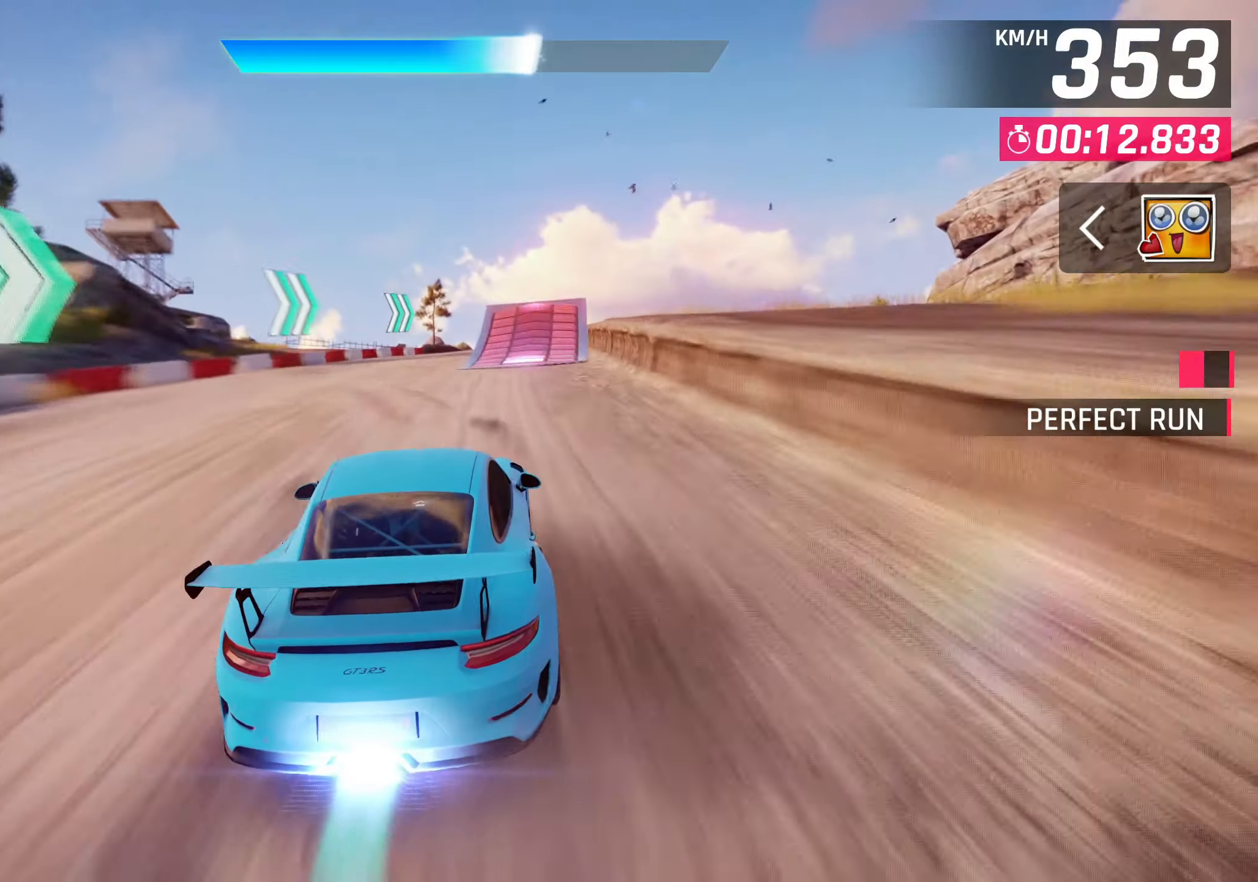
{"buttons": ["CROSS", "R1"], "left_stick": "up-right", "events": [[183, "left_stick", "left"], [367, "left_stick", "center"], [417, "left_stick", "up-right"], [483, "CROSS", "down"], [500, "R1", "down"]]}
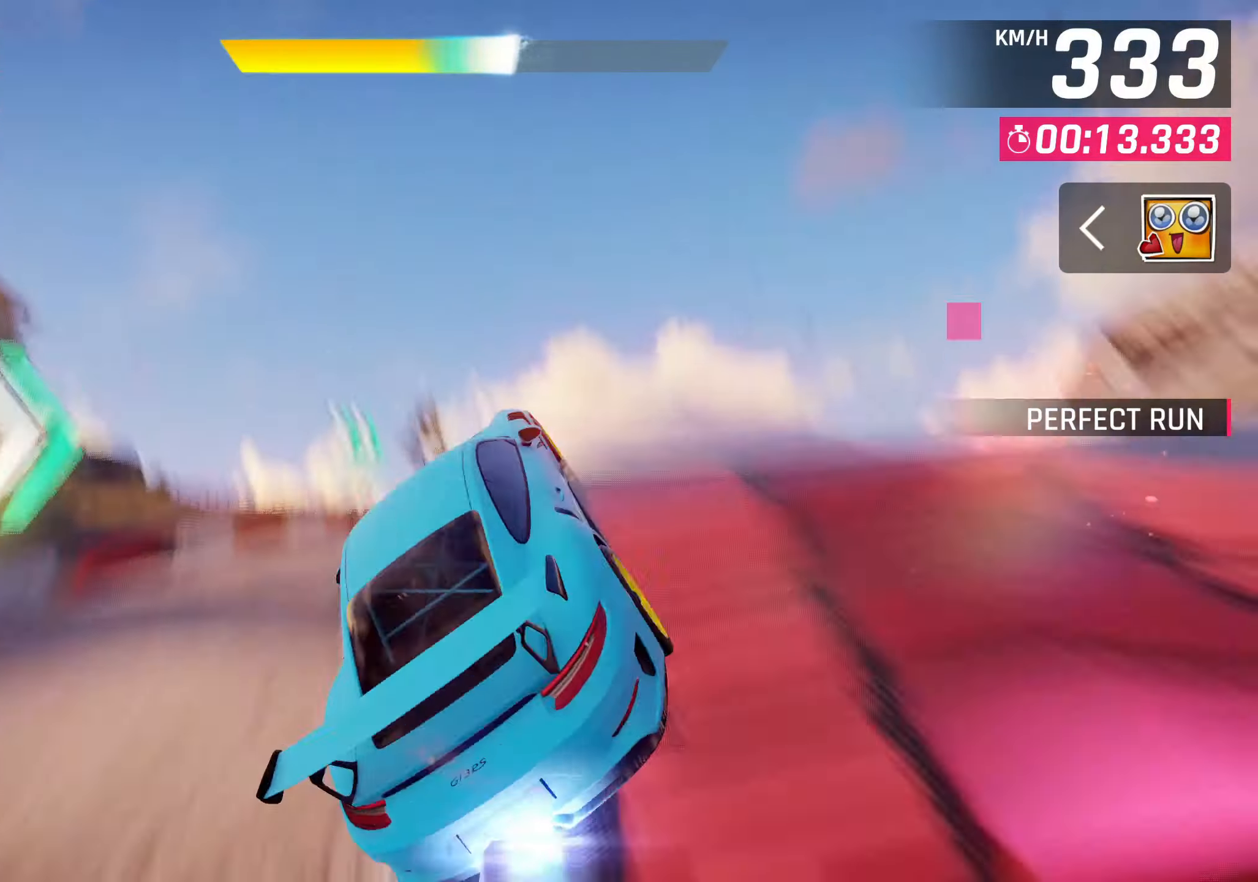
{"buttons": ["CROSS"], "left_stick": "up-right", "events": [[133, "CROSS", "up"], [217, "R1", "up"], [450, "CROSS", "down"]]}
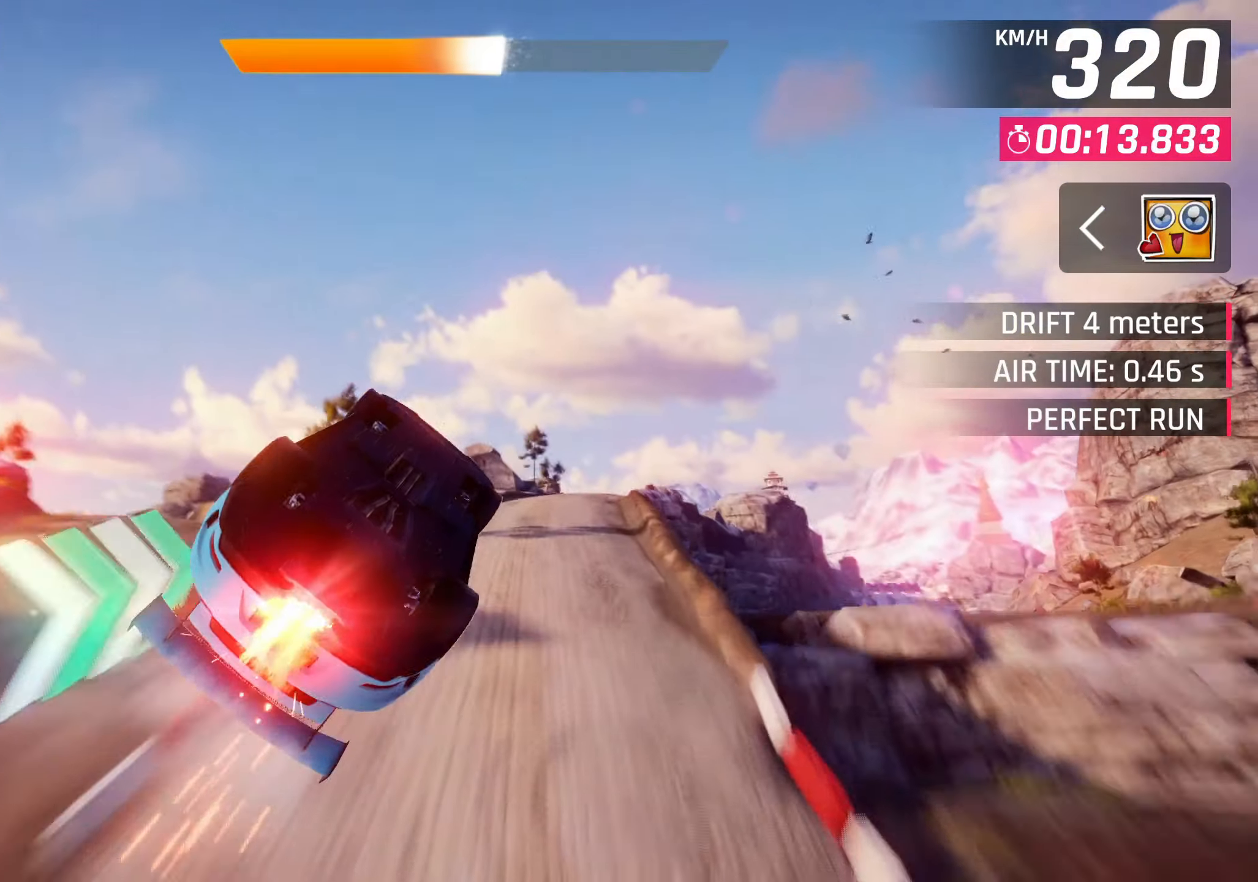
{"buttons": ["CROSS"], "left_stick": "up-right", "events": [[50, "CROSS", "up"], [150, "CROSS", "down"], [217, "CROSS", "up"], [317, "CROSS", "down"], [383, "CROSS", "up"], [483, "CROSS", "down"]]}
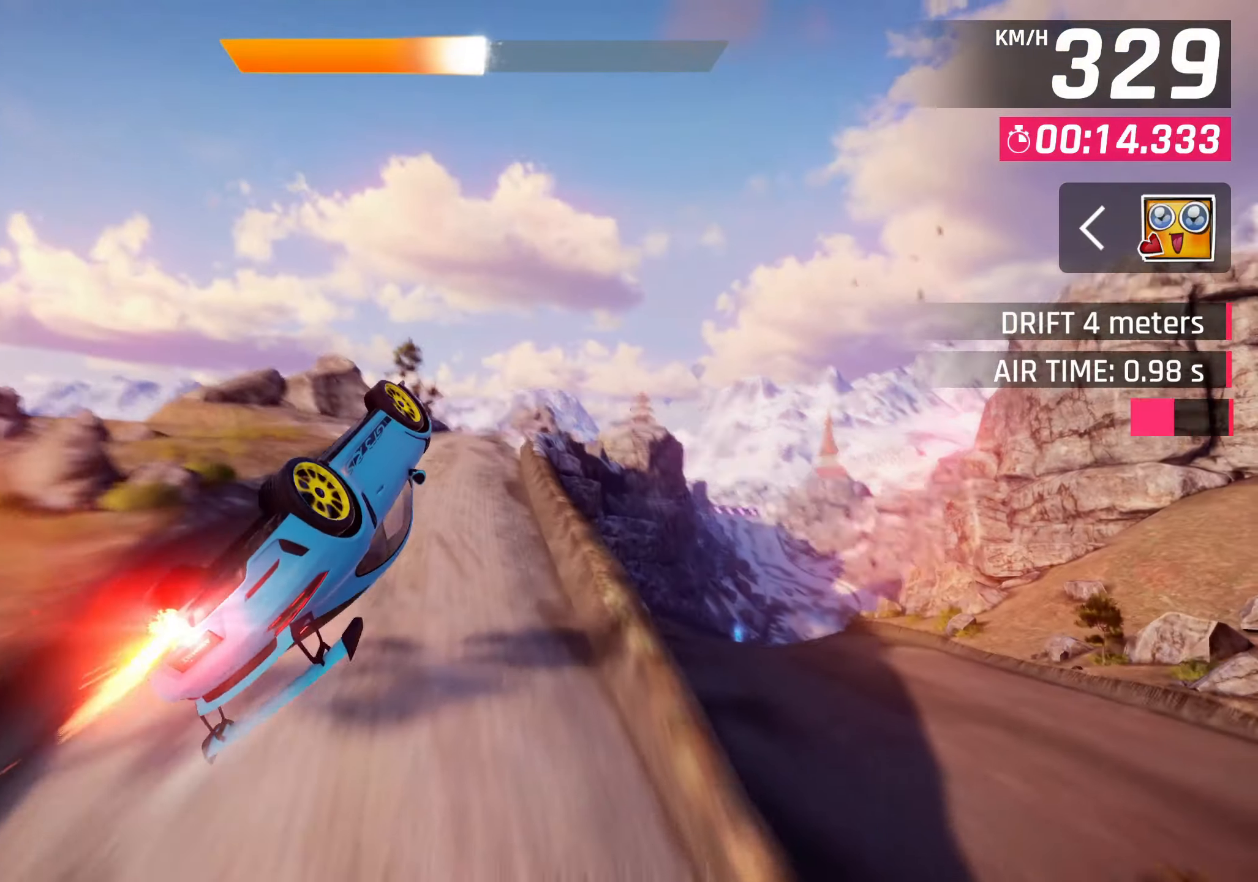
{"buttons": [], "left_stick": "right", "events": [[50, "CROSS", "up"], [67, "left_stick", "center"], [167, "CROSS", "down"], [217, "CROSS", "up"], [367, "CROSS", "down"], [417, "CROSS", "up"], [483, "left_stick", "right"]]}
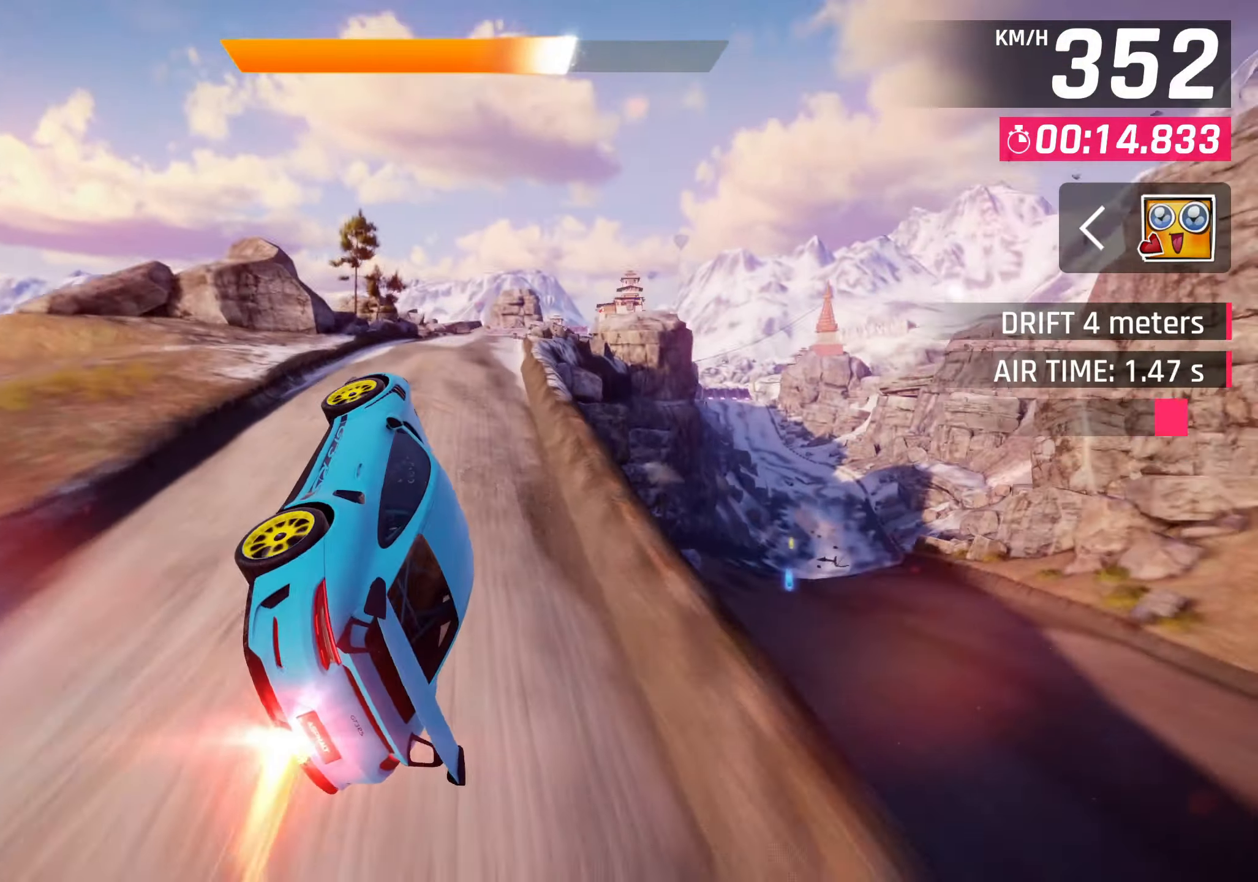
{"buttons": ["SQUARE"], "left_stick": "up-right"}
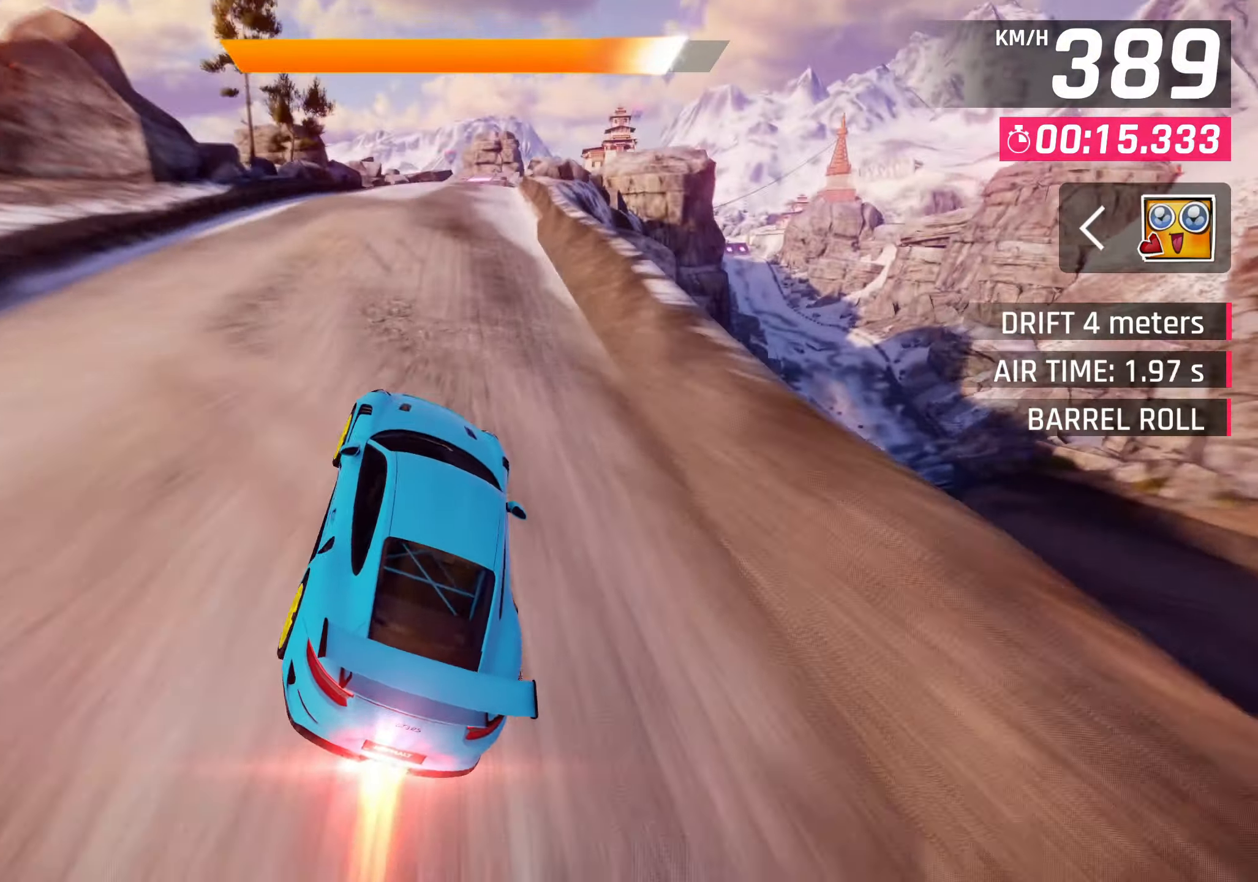
{"buttons": [], "left_stick": "center"}
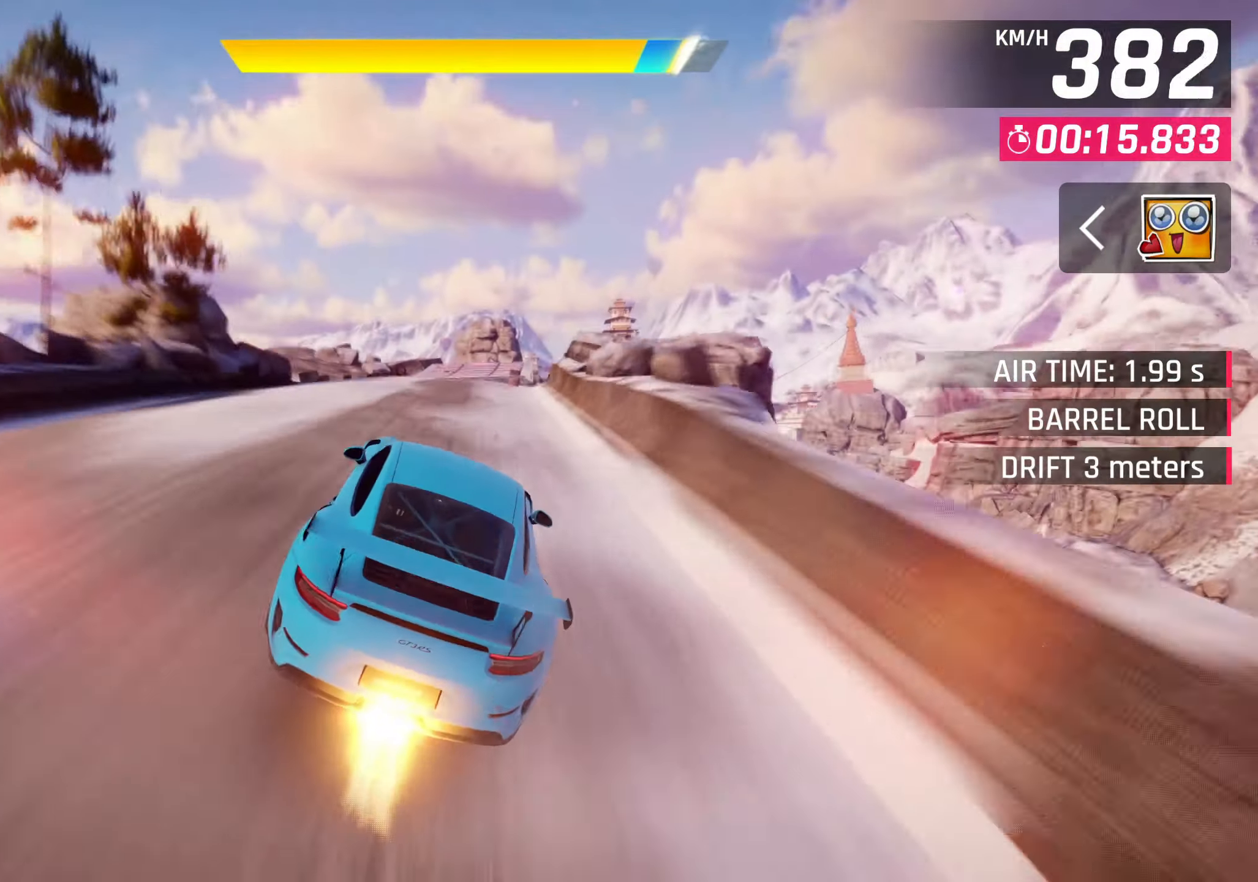
{"buttons": ["SQUARE"], "left_stick": "center"}
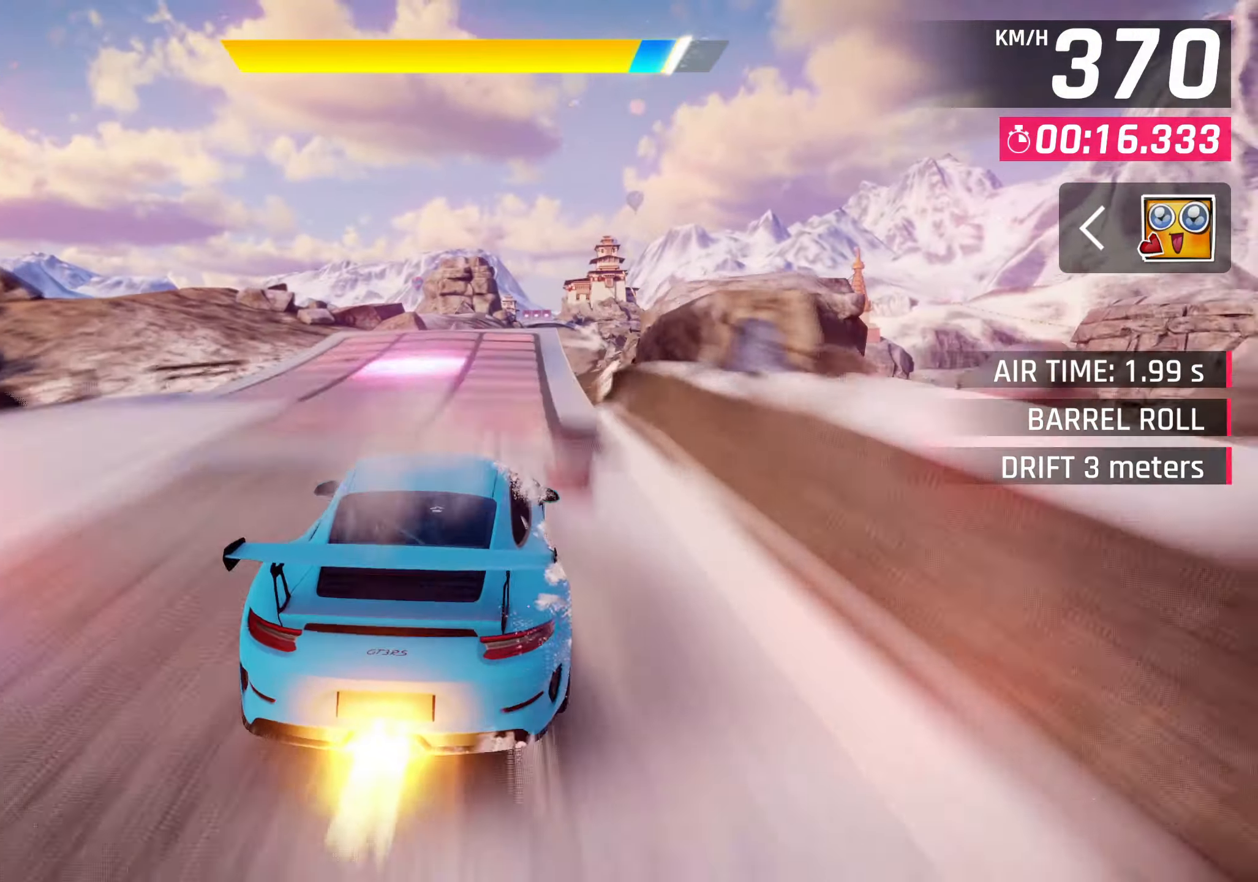
{"buttons": [], "left_stick": "center"}
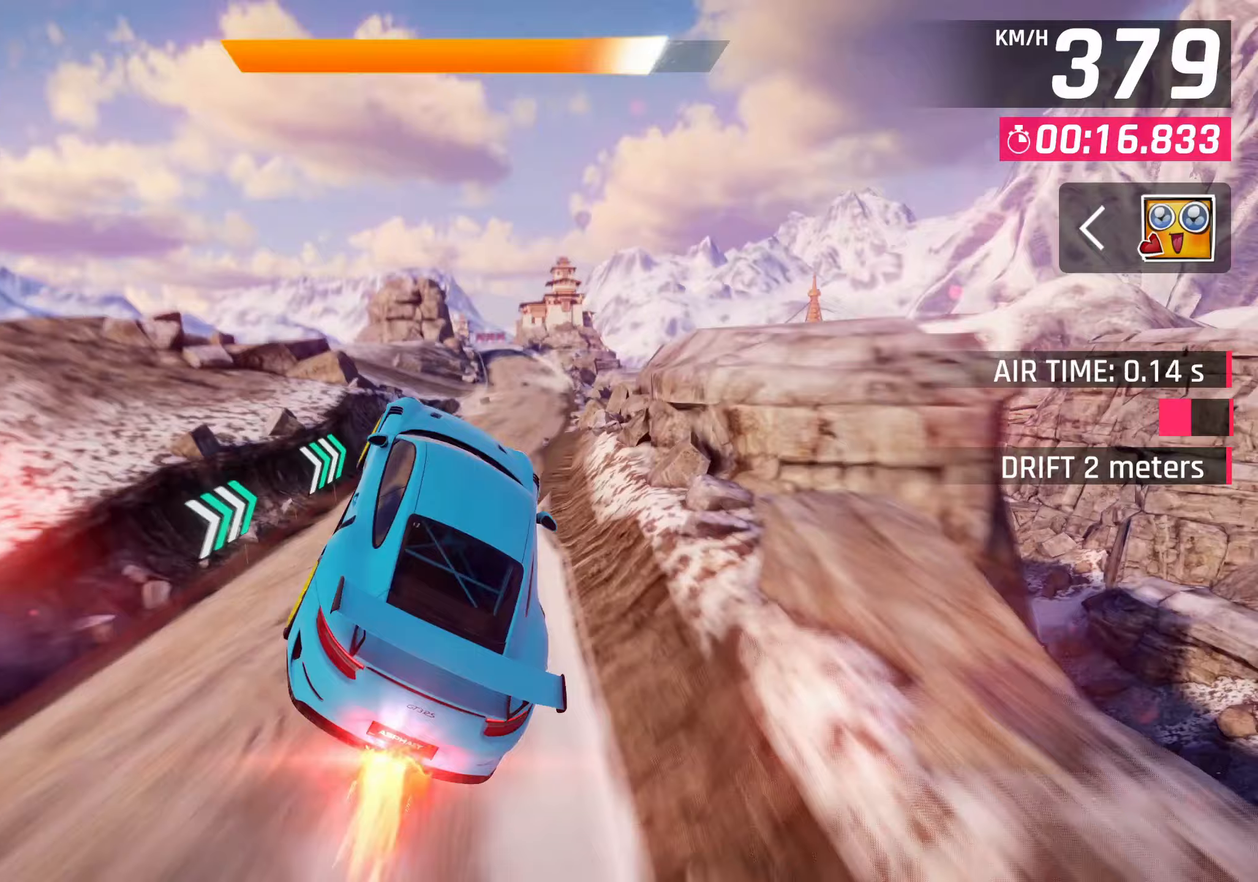
{"buttons": [], "left_stick": "center", "events": []}
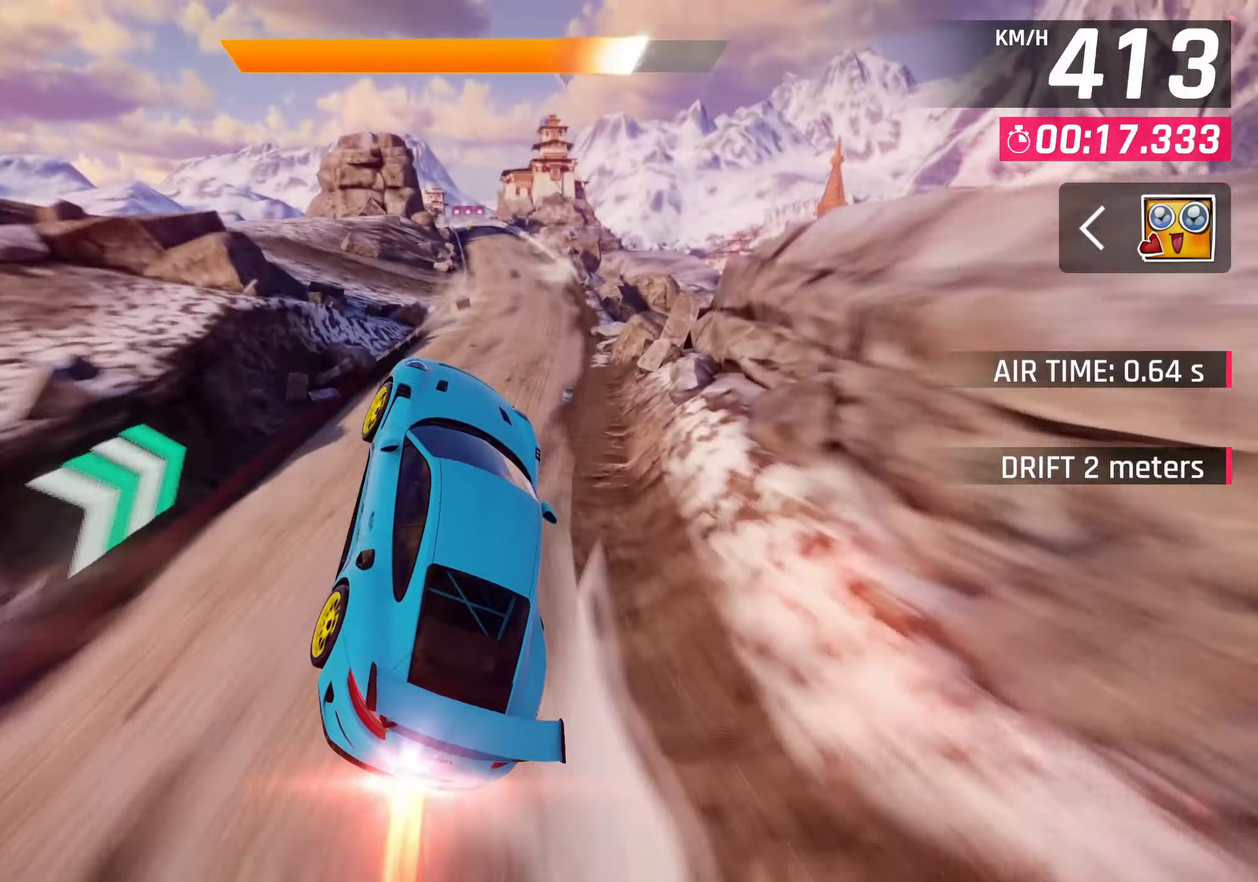
{"buttons": ["CROSS"], "left_stick": "center", "events": [[450, "CROSS", "down"]]}